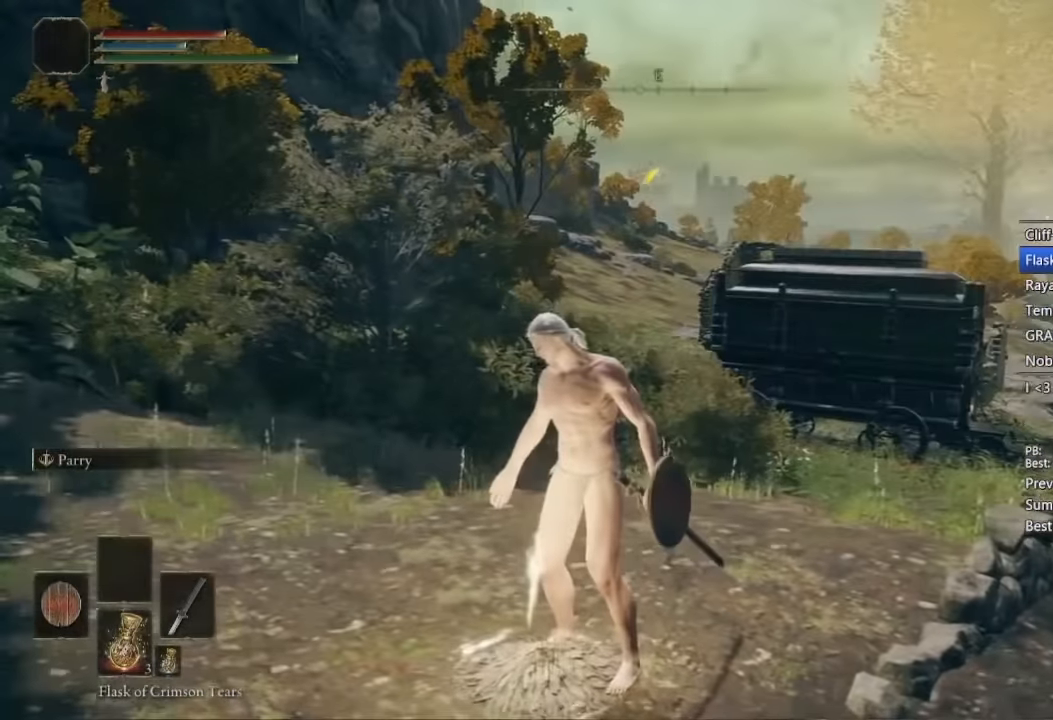
Gameplay with a controller (Xbox layout); each line is a JSON object with the inputs held at the frame after it. "events" lists button and stick changes between this image and that frame as [ms after this image, input, new state], when the widget could be followed in between. Not read: DPAD_RIGHT.
{"buttons": [], "left_stick": "center", "right_stick": "center"}
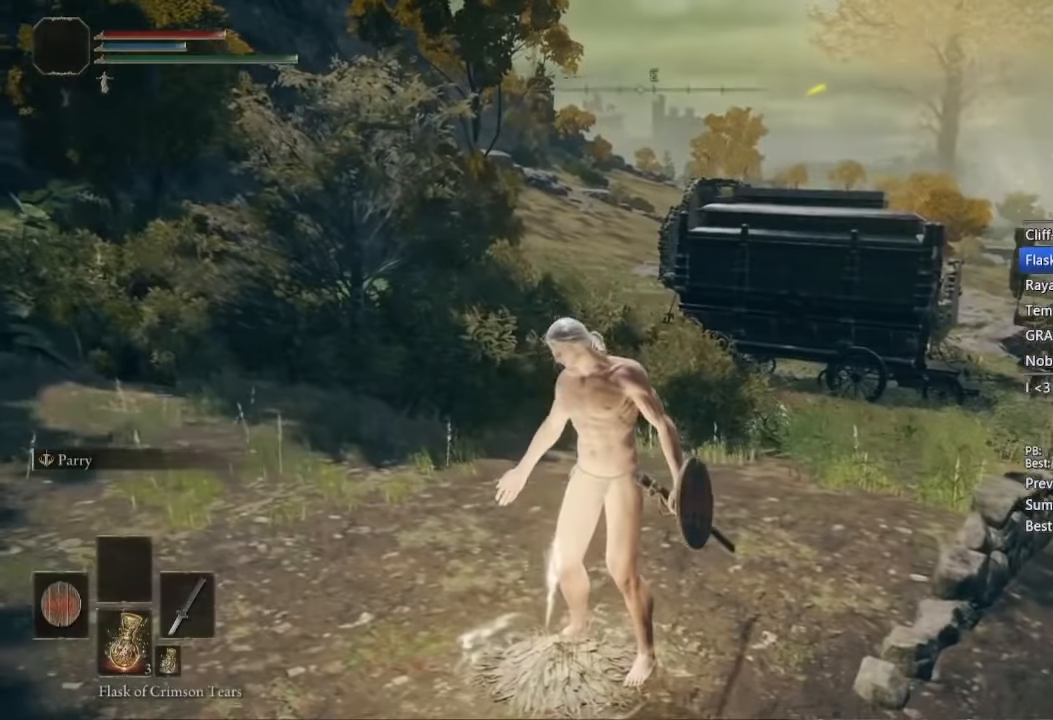
{"buttons": ["Y"], "left_stick": "center", "right_stick": "center", "events": [[150, "Y", "down"], [267, "Y", "up"], [350, "Y", "down"], [433, "Y", "up"], [467, "Y", "down"]]}
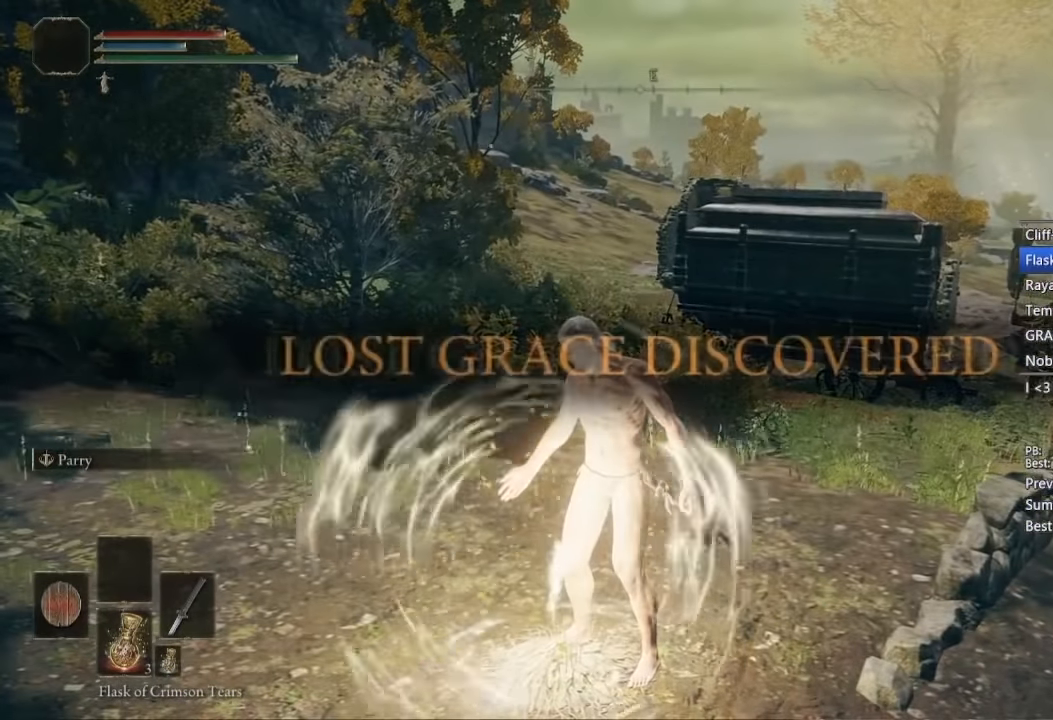
{"buttons": ["Y"], "left_stick": "center", "right_stick": "center", "events": [[50, "Y", "up"], [133, "Y", "down"], [250, "Y", "up"], [333, "Y", "down"]]}
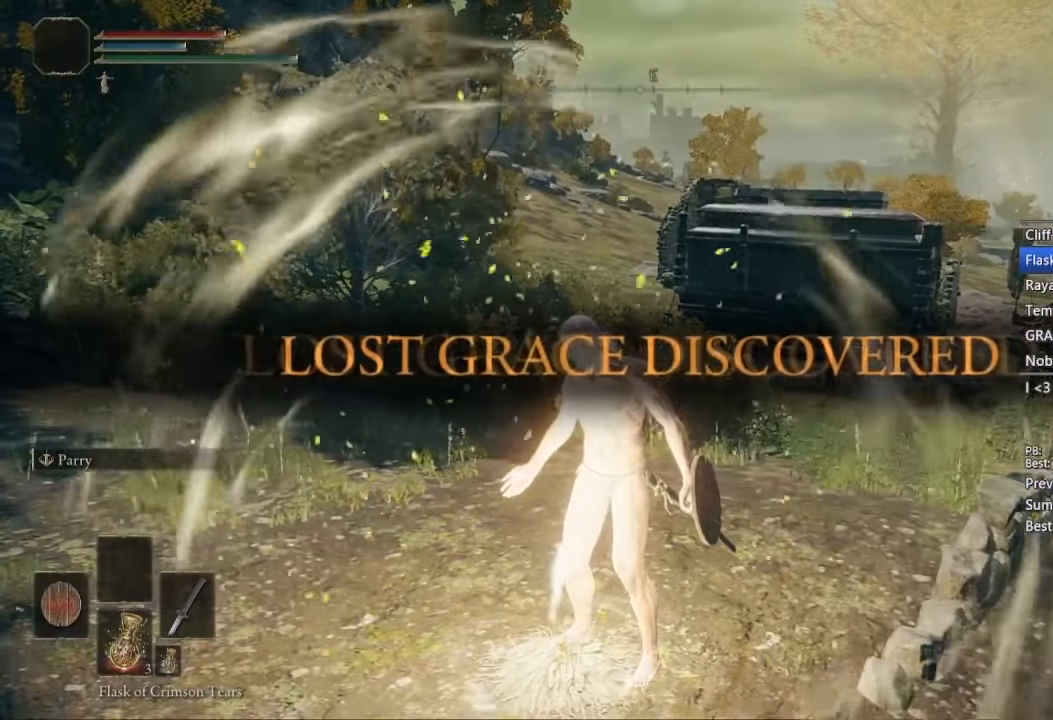
{"buttons": [], "left_stick": "center", "right_stick": "center", "events": [[83, "Y", "up"], [217, "Y", "down"], [233, "Y", "up"], [317, "Y", "down"], [400, "Y", "up"]]}
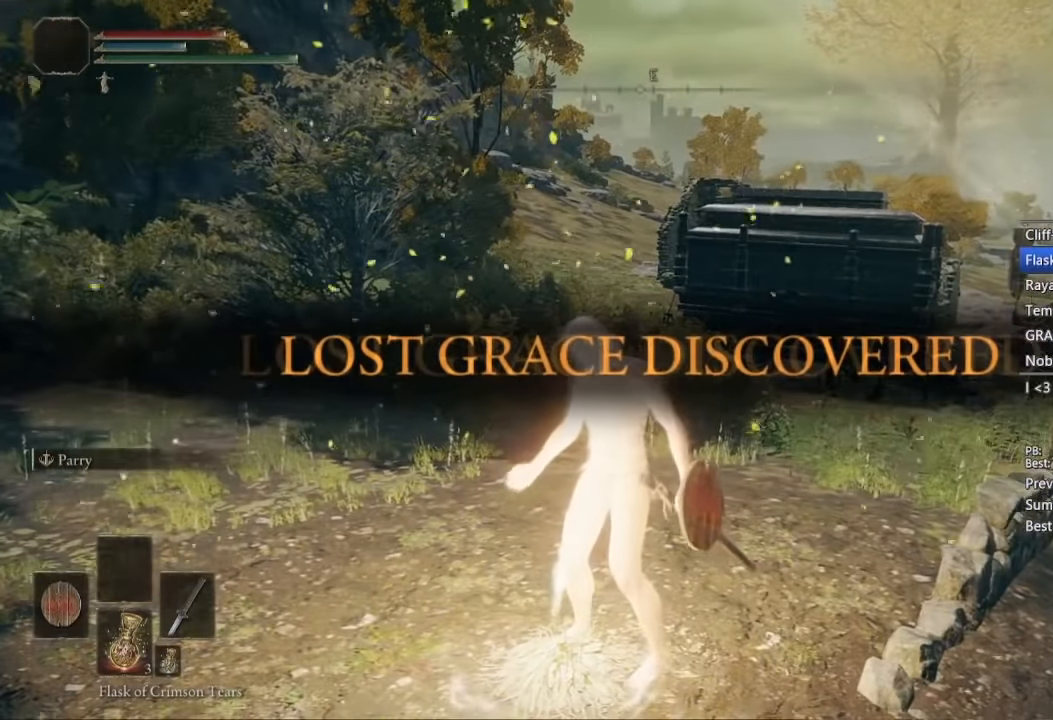
{"buttons": [], "left_stick": "center", "right_stick": "center", "events": [[17, "Y", "down"], [217, "Y", "up"], [333, "Y", "down"], [383, "Y", "up"], [417, "Y", "down"], [467, "Y", "up"]]}
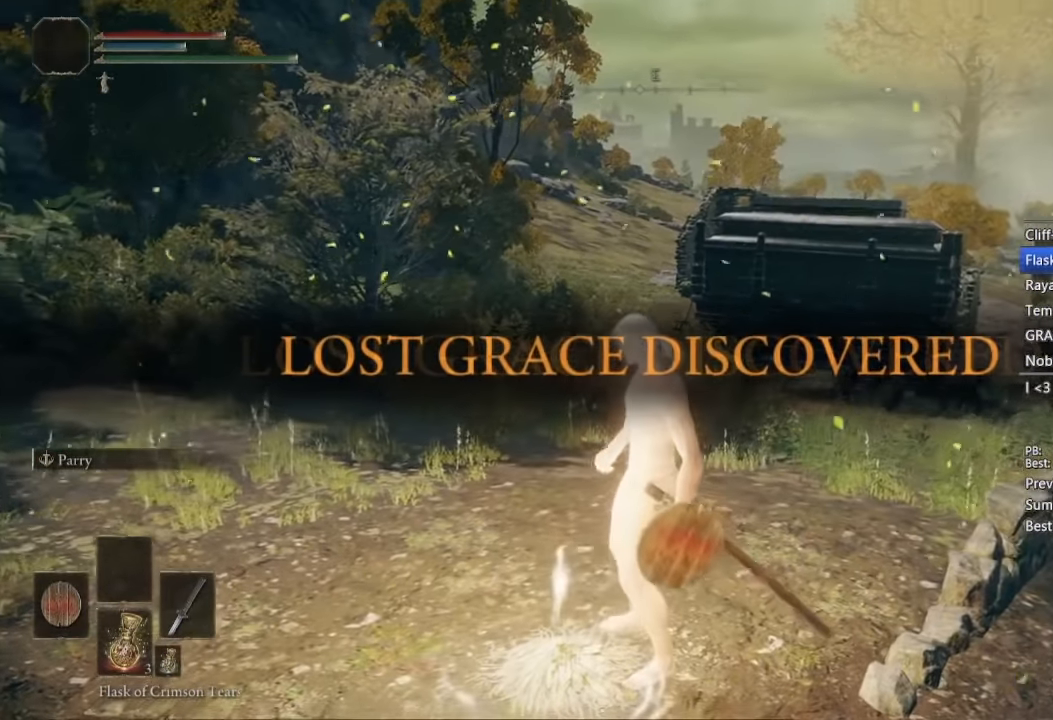
{"buttons": ["Y"], "left_stick": "center", "right_stick": "center", "events": [[167, "Y", "down"], [250, "Y", "up"], [283, "Y", "down"], [333, "Y", "up"], [367, "Y", "down"], [400, "Y", "up"], [450, "Y", "down"]]}
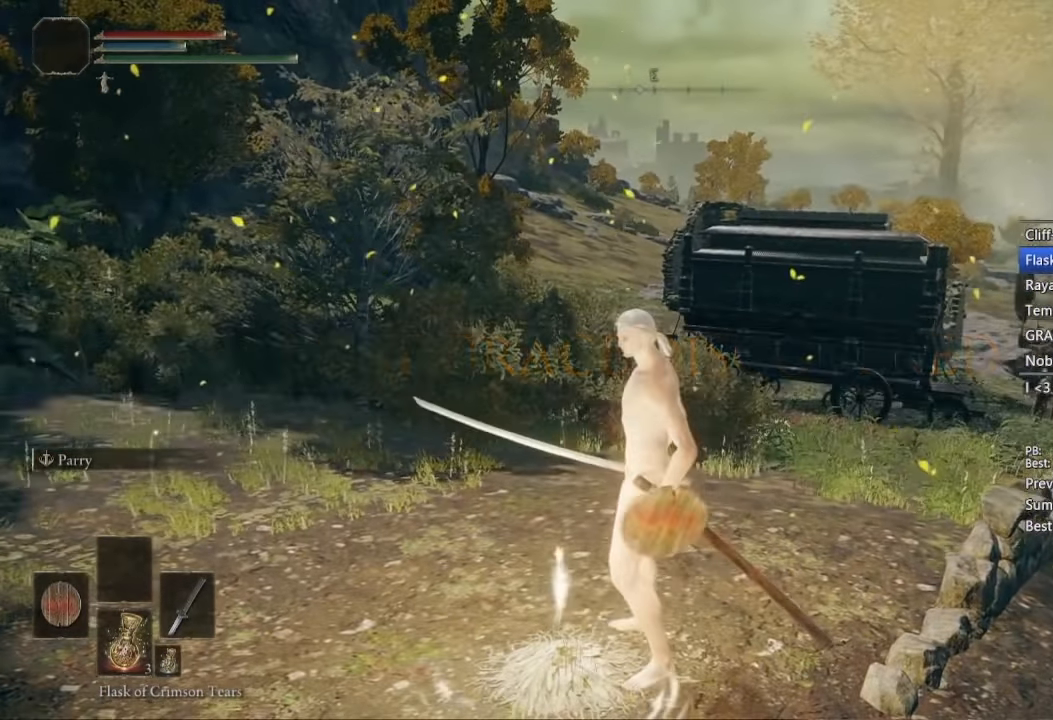
{"buttons": ["Y"], "left_stick": "center", "right_stick": "center", "events": [[67, "Y", "up"], [150, "Y", "down"], [183, "Y", "up"], [317, "Y", "down"], [350, "Y", "up"], [433, "Y", "down"]]}
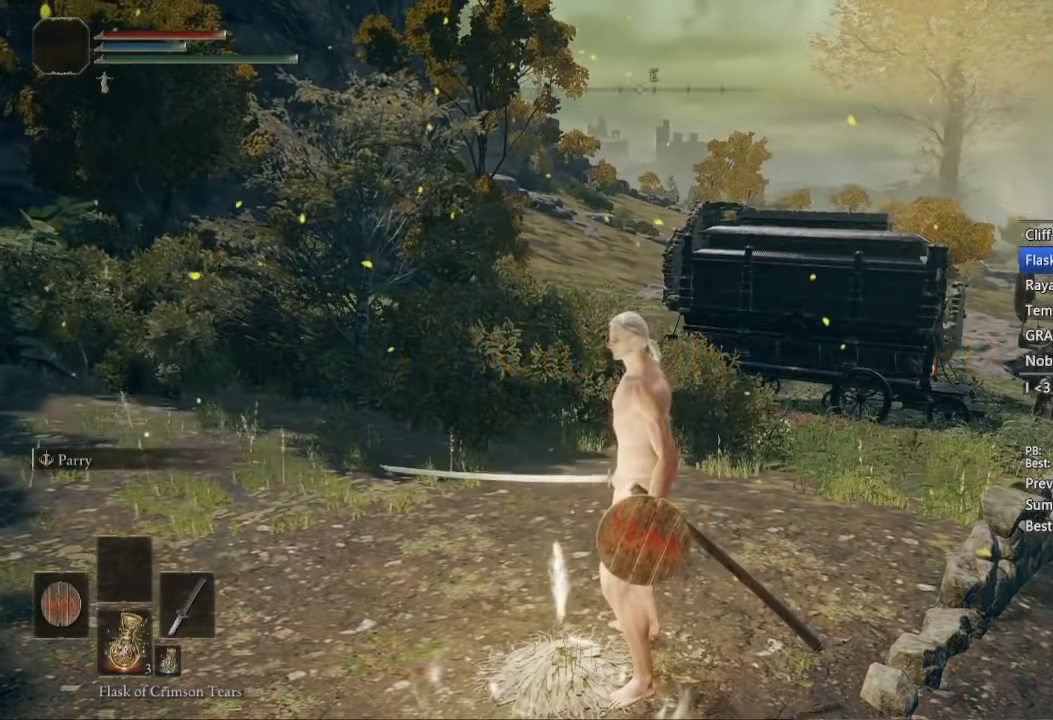
{"buttons": [], "left_stick": "center", "right_stick": "center", "events": [[17, "Y", "up"], [100, "Y", "down"], [167, "Y", "up"], [250, "Y", "down"], [333, "Y", "up"], [417, "Y", "down"], [500, "Y", "up"]]}
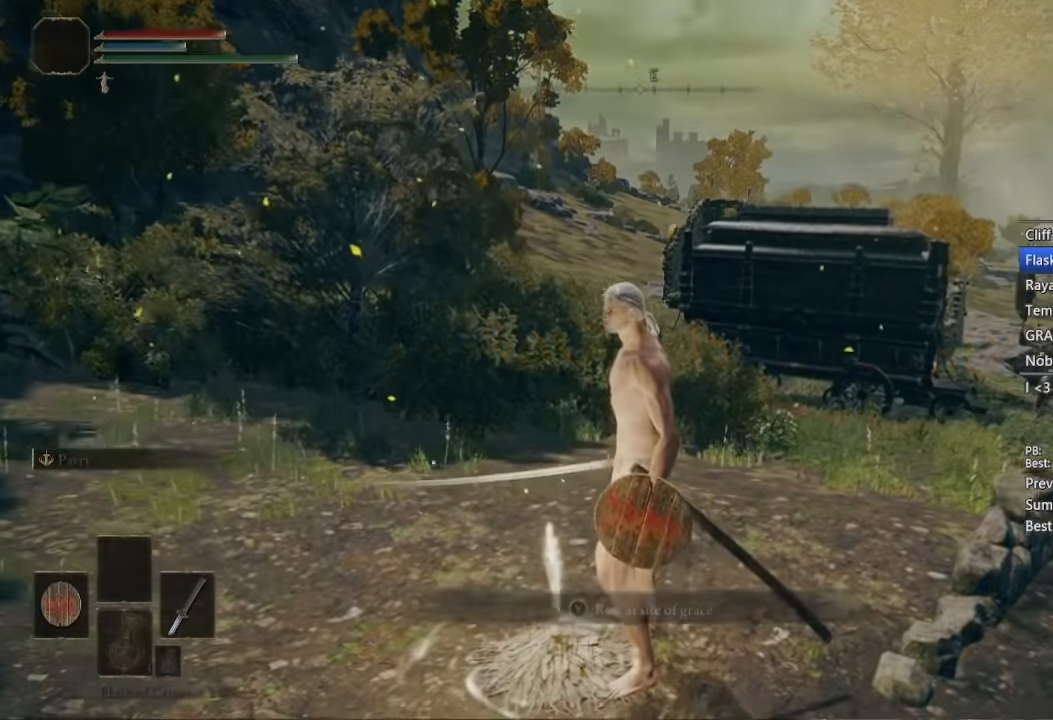
{"buttons": [], "left_stick": "center", "right_stick": "center", "events": [[83, "Y", "down"], [150, "Y", "up"], [233, "Y", "down"], [317, "Y", "up"]]}
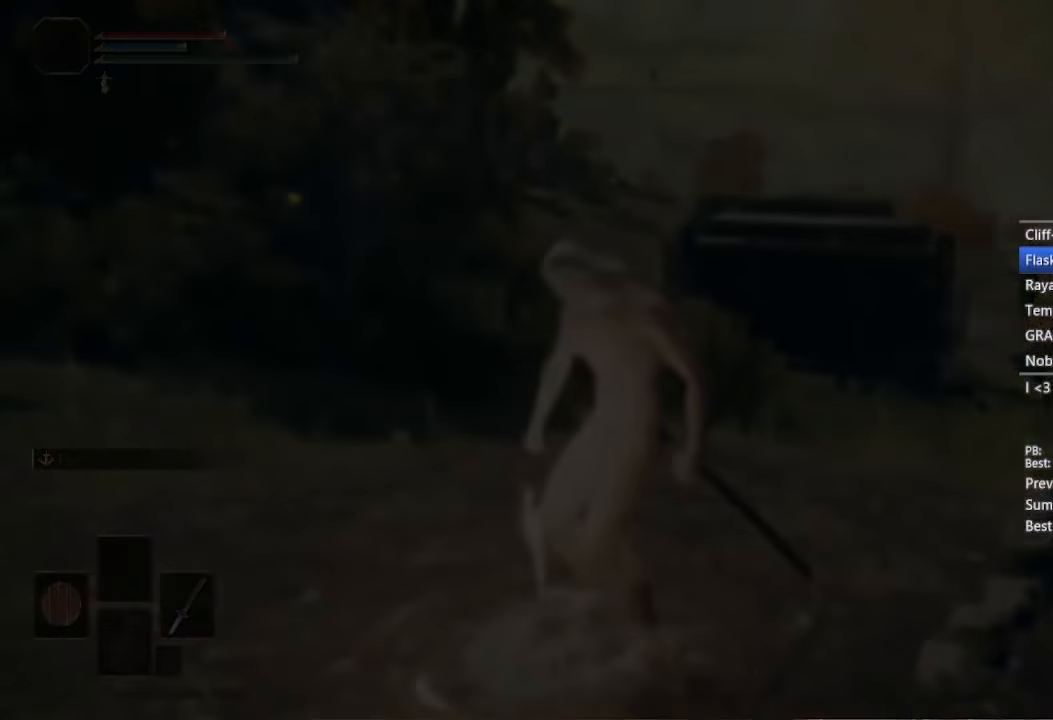
{"buttons": [], "left_stick": "center", "right_stick": "center", "events": []}
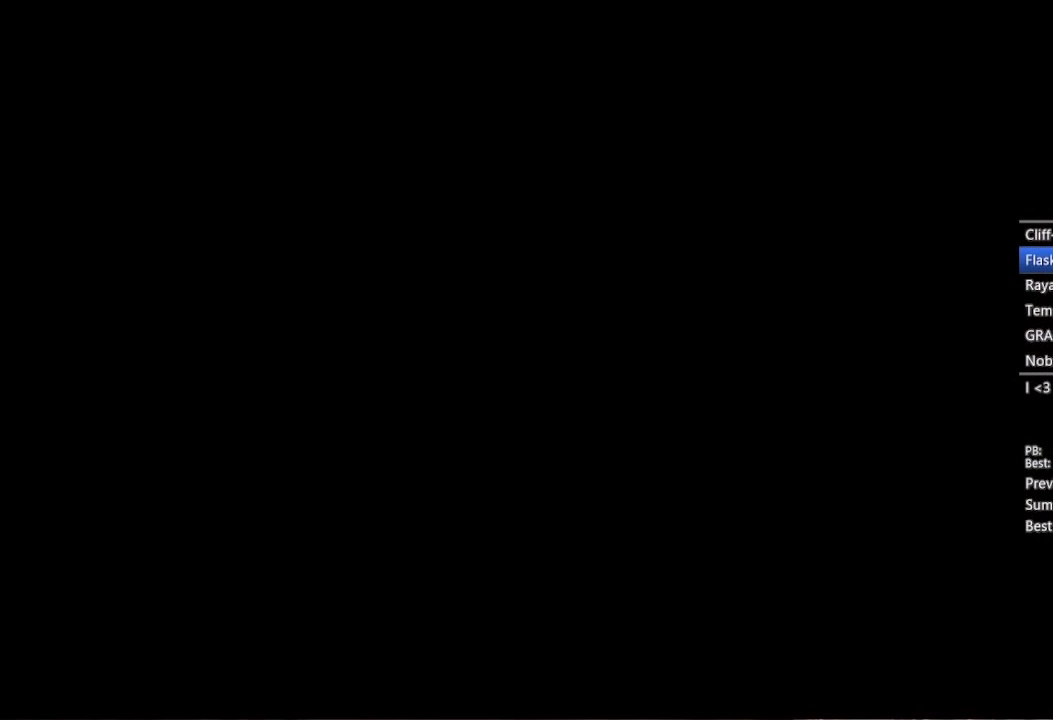
{"buttons": [], "left_stick": "center", "right_stick": "center", "events": []}
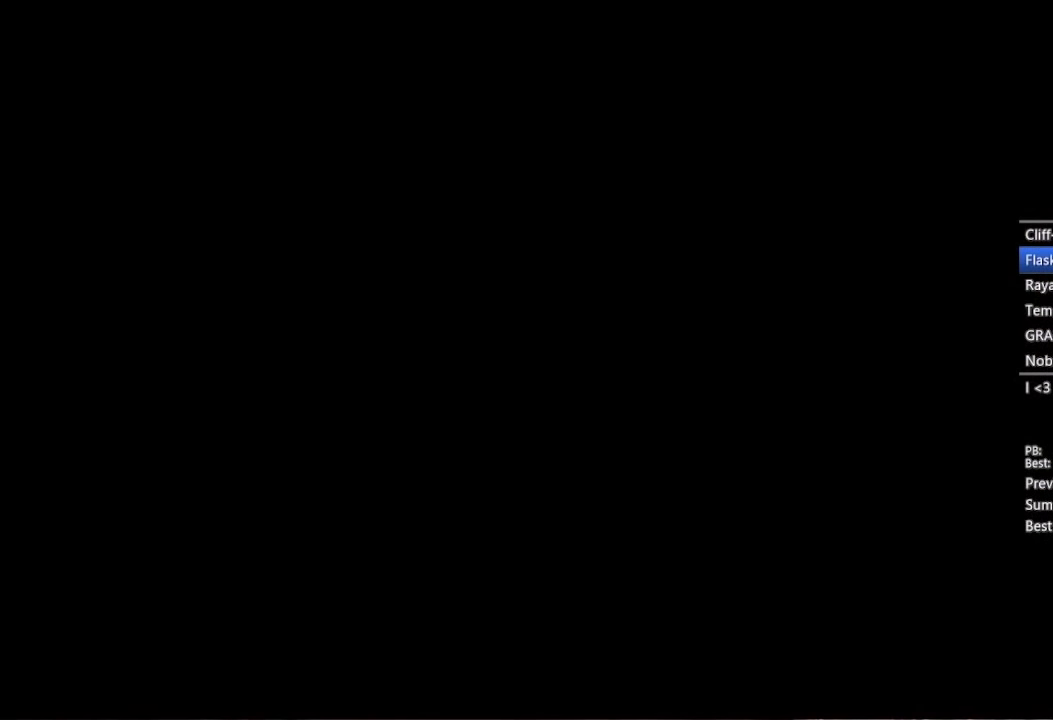
{"buttons": [], "left_stick": "center", "right_stick": "center", "events": []}
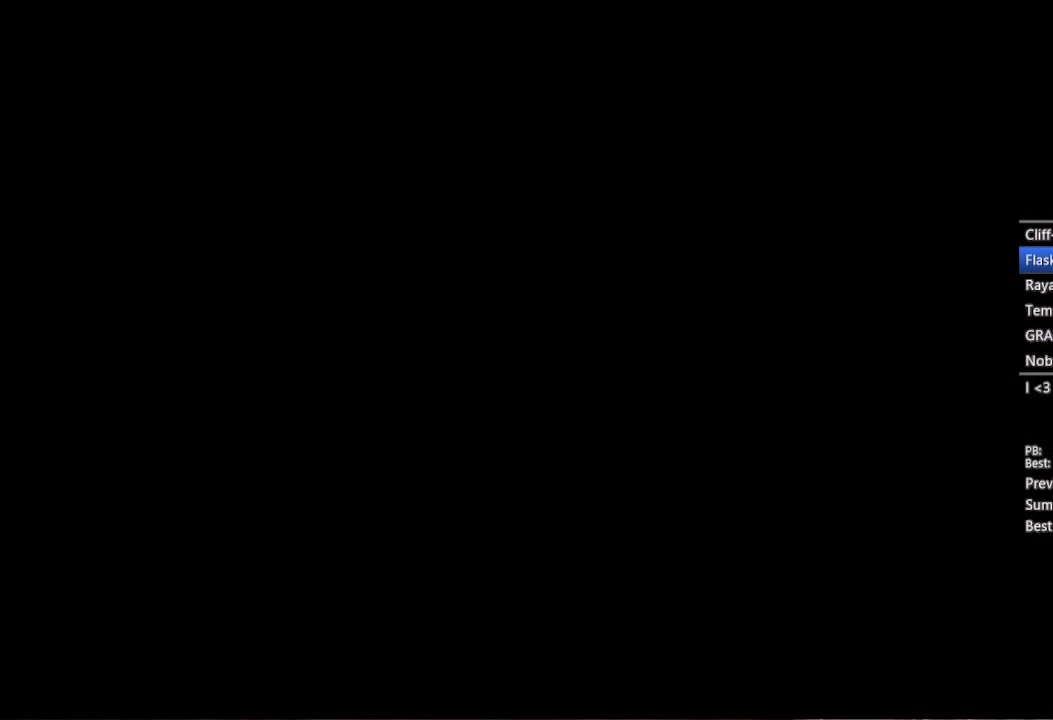
{"buttons": [], "left_stick": "center", "right_stick": "center", "events": []}
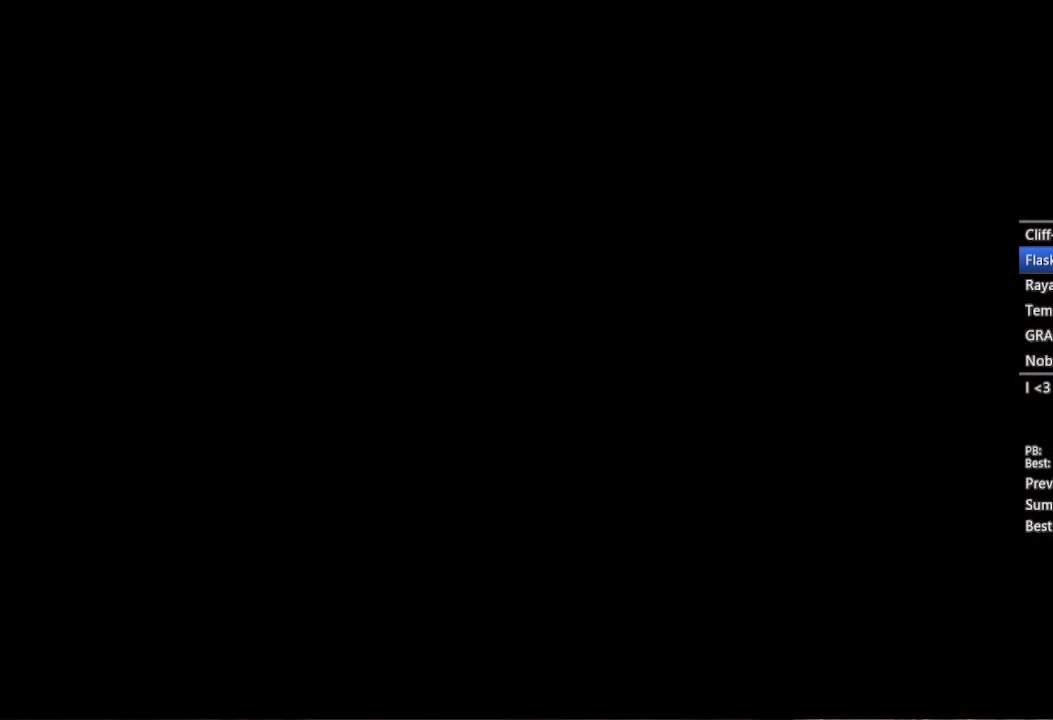
{"buttons": [], "left_stick": "center", "right_stick": "center", "events": []}
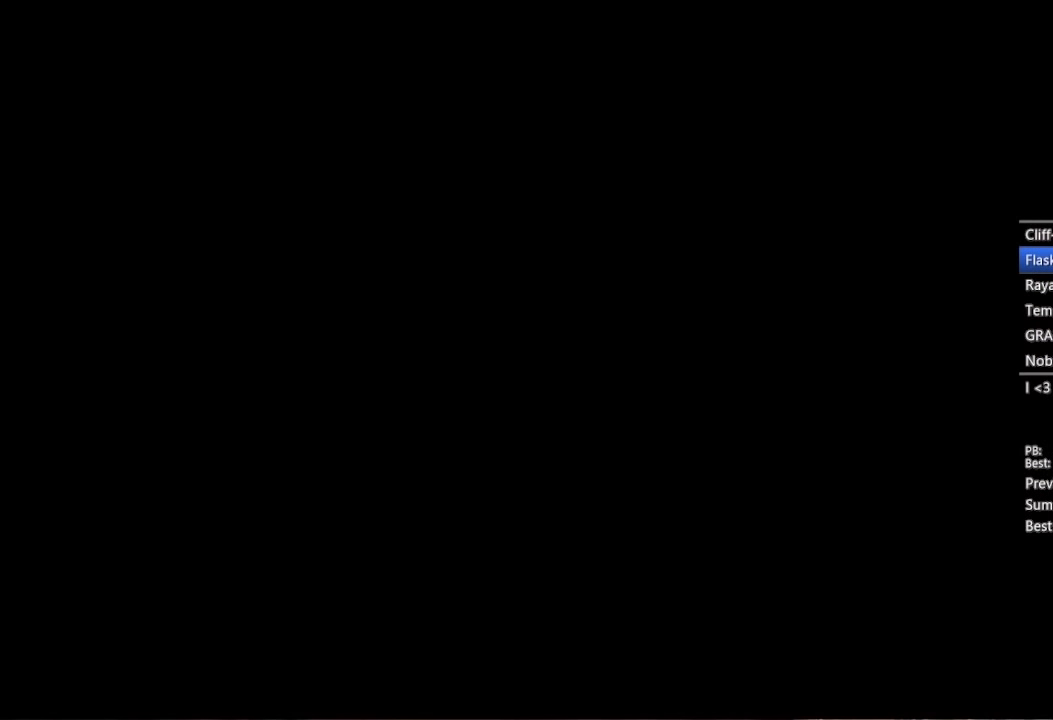
{"buttons": [], "left_stick": "center", "right_stick": "center", "events": []}
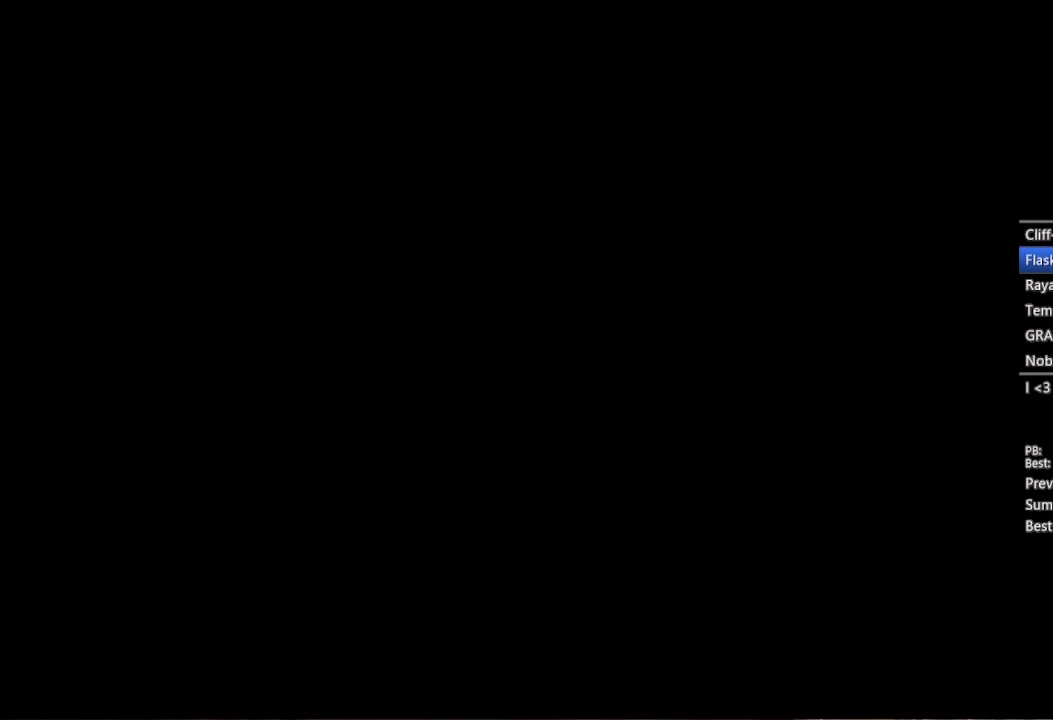
{"buttons": [], "left_stick": "center", "right_stick": "center", "events": []}
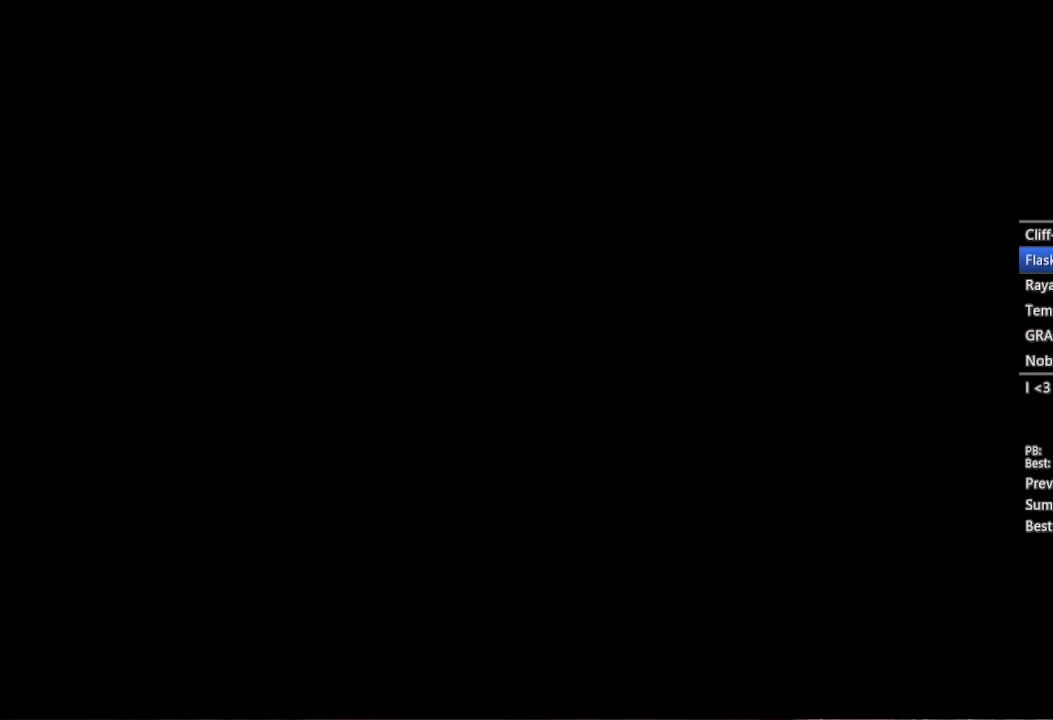
{"buttons": ["A"], "left_stick": "center", "right_stick": "center", "events": [[450, "A", "down"]]}
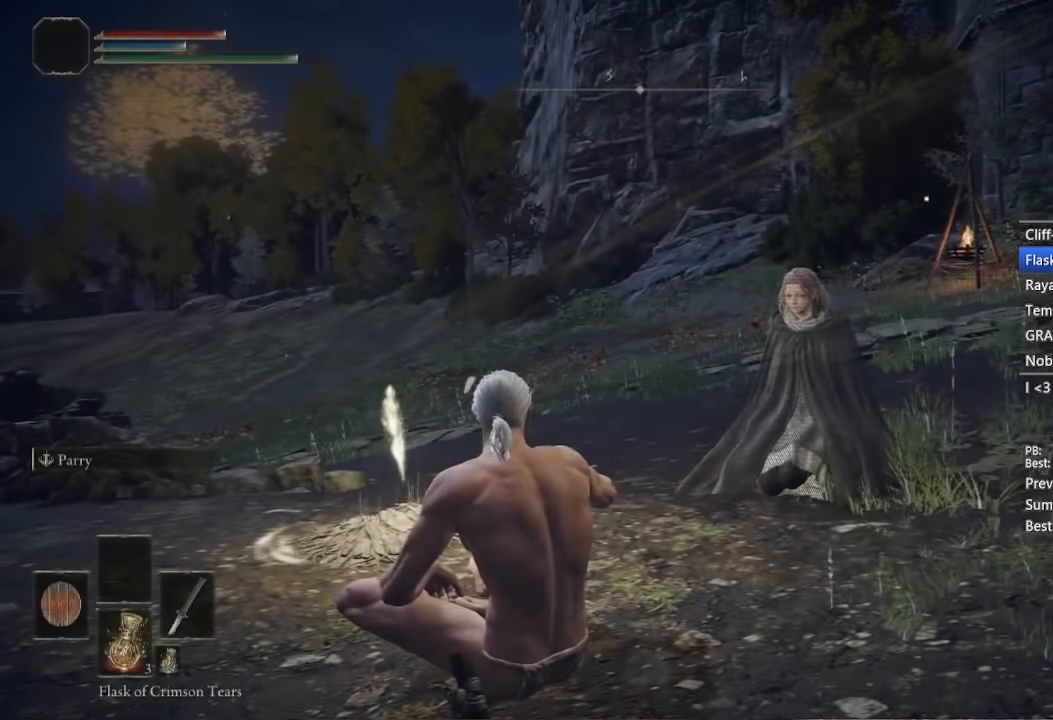
{"buttons": [], "left_stick": "center", "right_stick": "center", "events": [[16, "A", "up"], [100, "A", "down"], [166, "A", "up"], [266, "A", "down"], [316, "A", "up"], [400, "A", "down"], [483, "A", "up"]]}
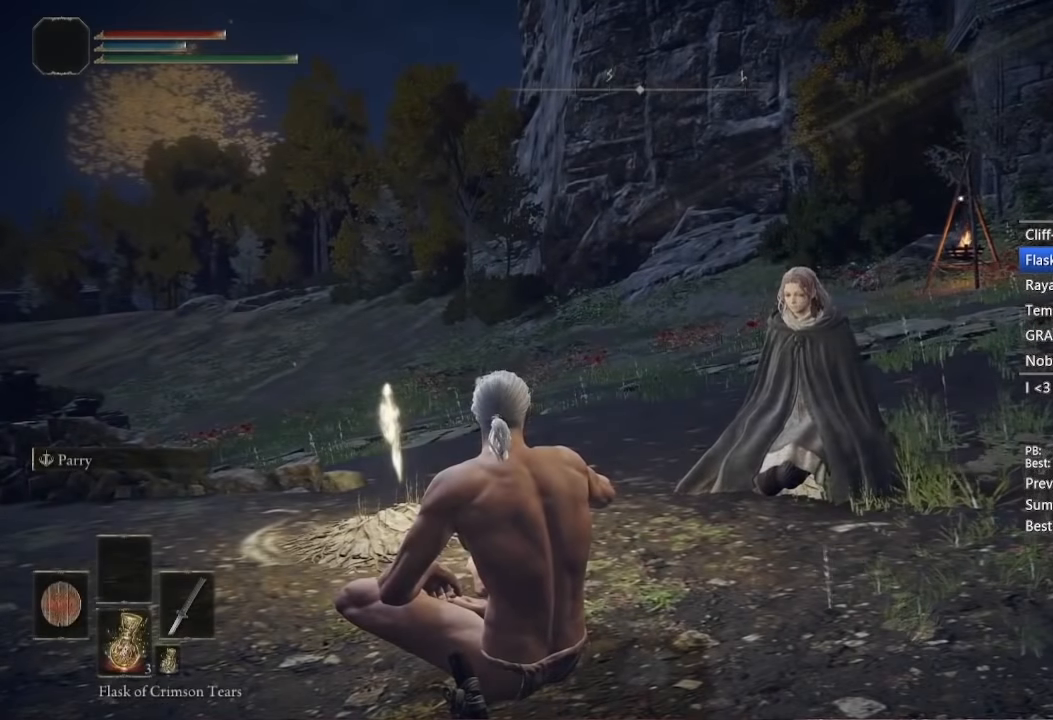
{"buttons": ["A"], "left_stick": "center", "right_stick": "center", "events": [[66, "A", "down"], [116, "A", "up"], [350, "A", "down"], [433, "A", "up"], [500, "A", "down"]]}